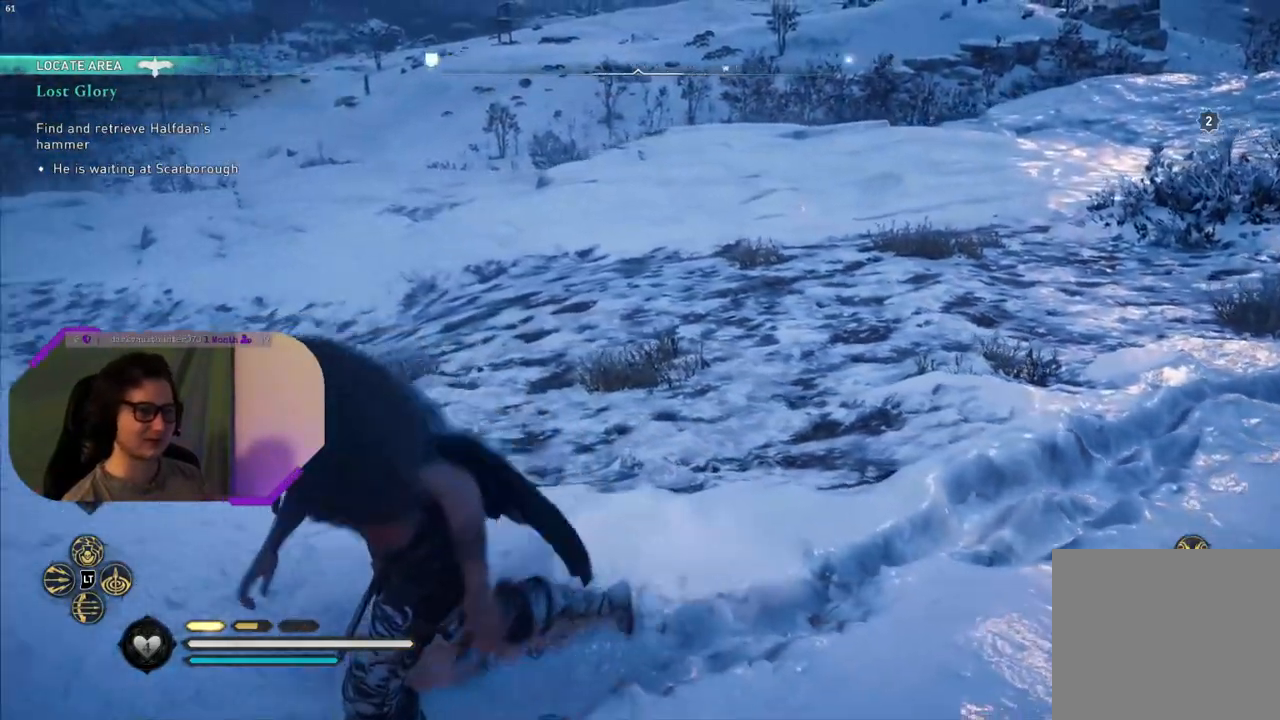
Gameplay with a controller (PlayStation layout); each line is a JSON object with the inputs held at the frame after it. "events" lists button and stick changes between this image and that frame as [ms after this image, input, new state], when the widget could be followed in between.
{"buttons": [], "left_stick": "center", "right_stick": "left", "events": [[133, "left_stick", "center"]]}
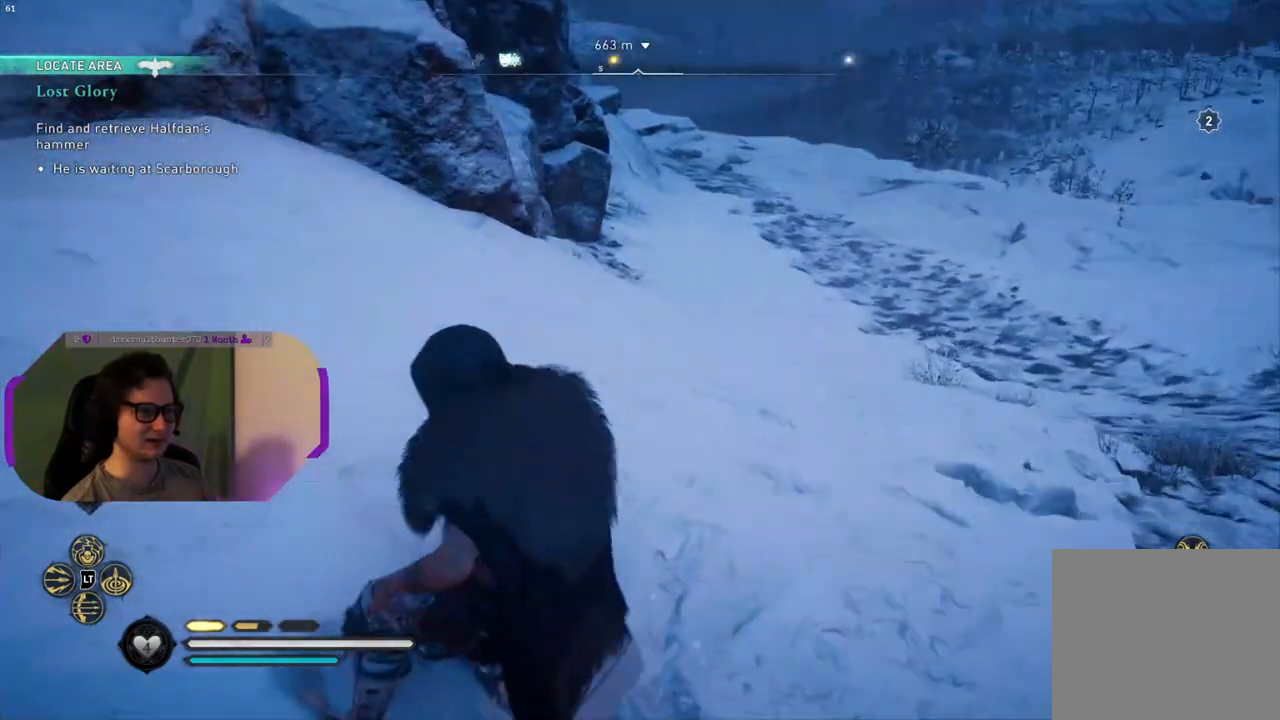
{"buttons": [], "left_stick": "up-left", "right_stick": "up-left", "events": [[200, "right_stick", "up-left"], [283, "left_stick", "up-left"]]}
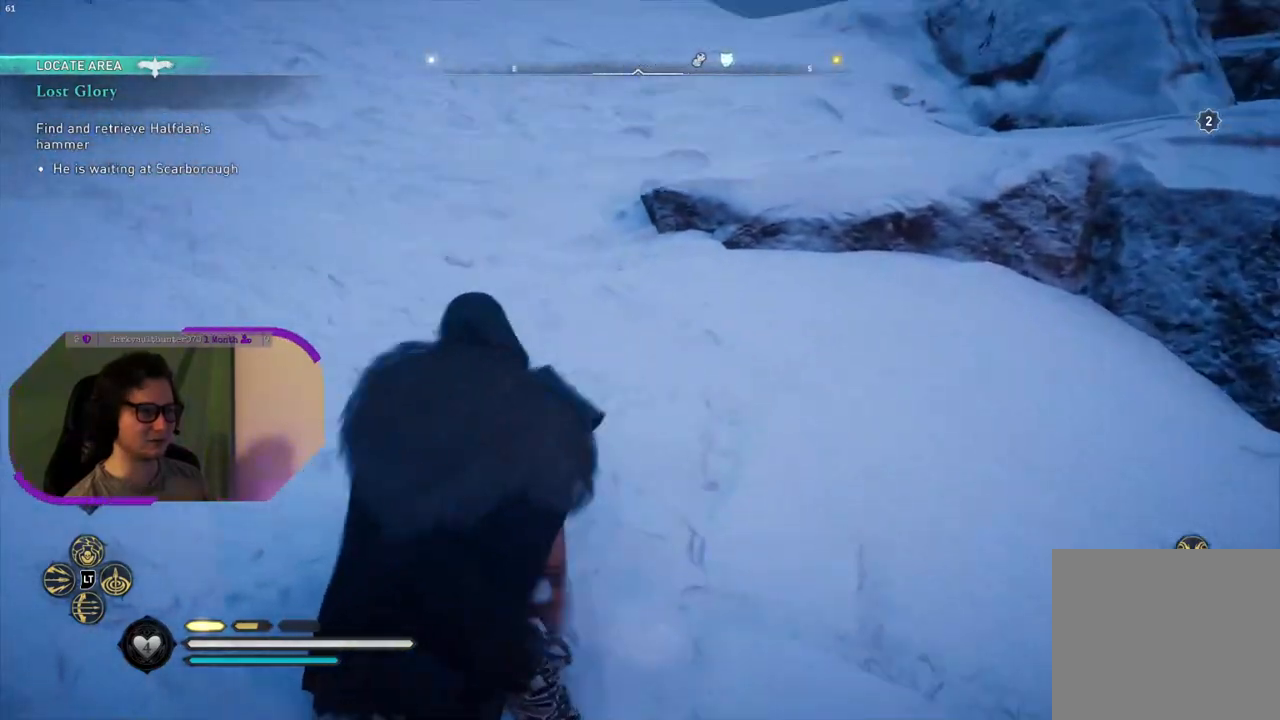
{"buttons": [], "left_stick": "up", "right_stick": "up-left", "events": [[67, "right_stick", "center"], [433, "right_stick", "up-left"], [483, "left_stick", "up"]]}
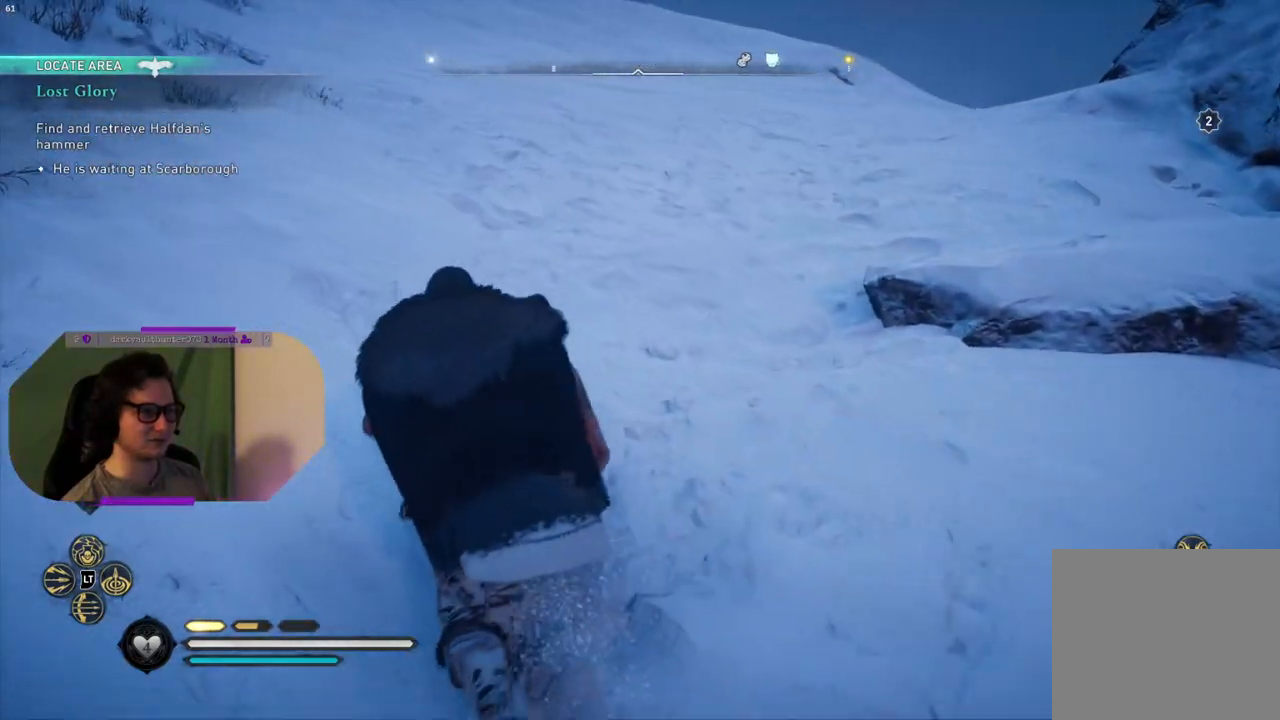
{"buttons": [], "left_stick": "up", "right_stick": "center", "events": [[217, "right_stick", "center"]]}
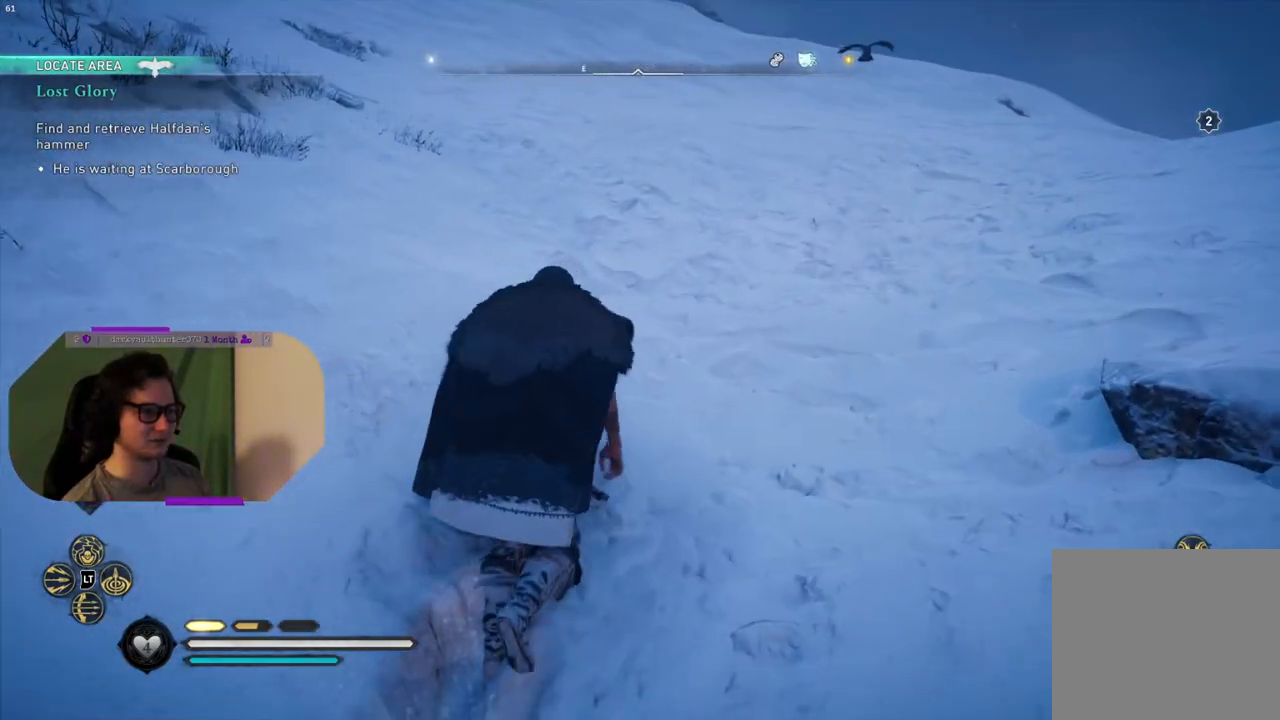
{"buttons": [], "left_stick": "up", "right_stick": "left", "events": [[150, "right_stick", "left"]]}
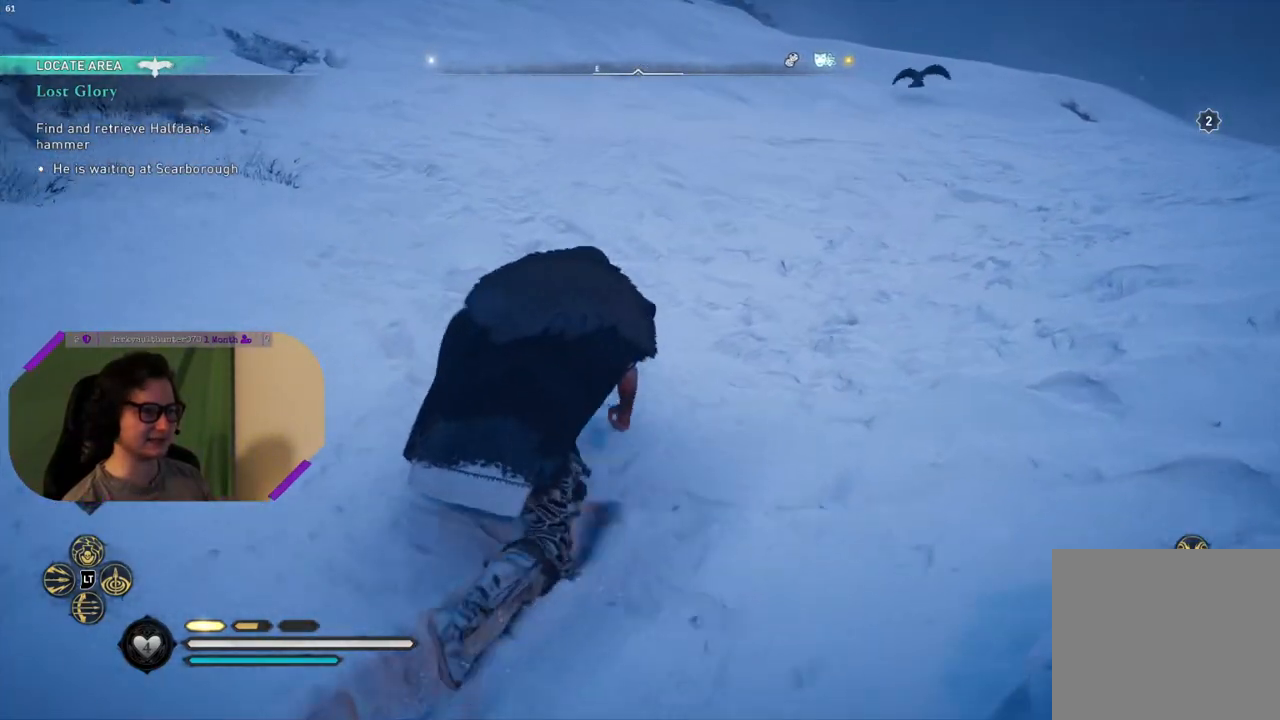
{"buttons": [], "left_stick": "up", "right_stick": "left", "events": []}
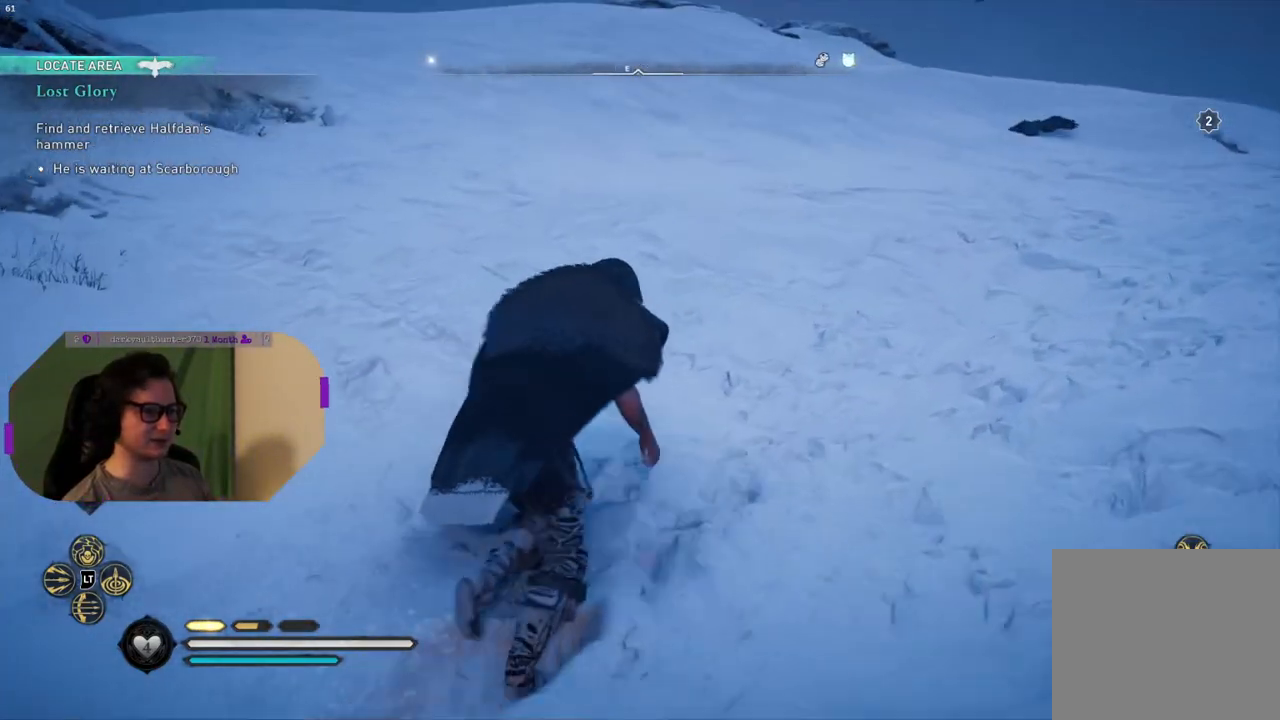
{"buttons": [], "left_stick": "up", "right_stick": "left", "events": []}
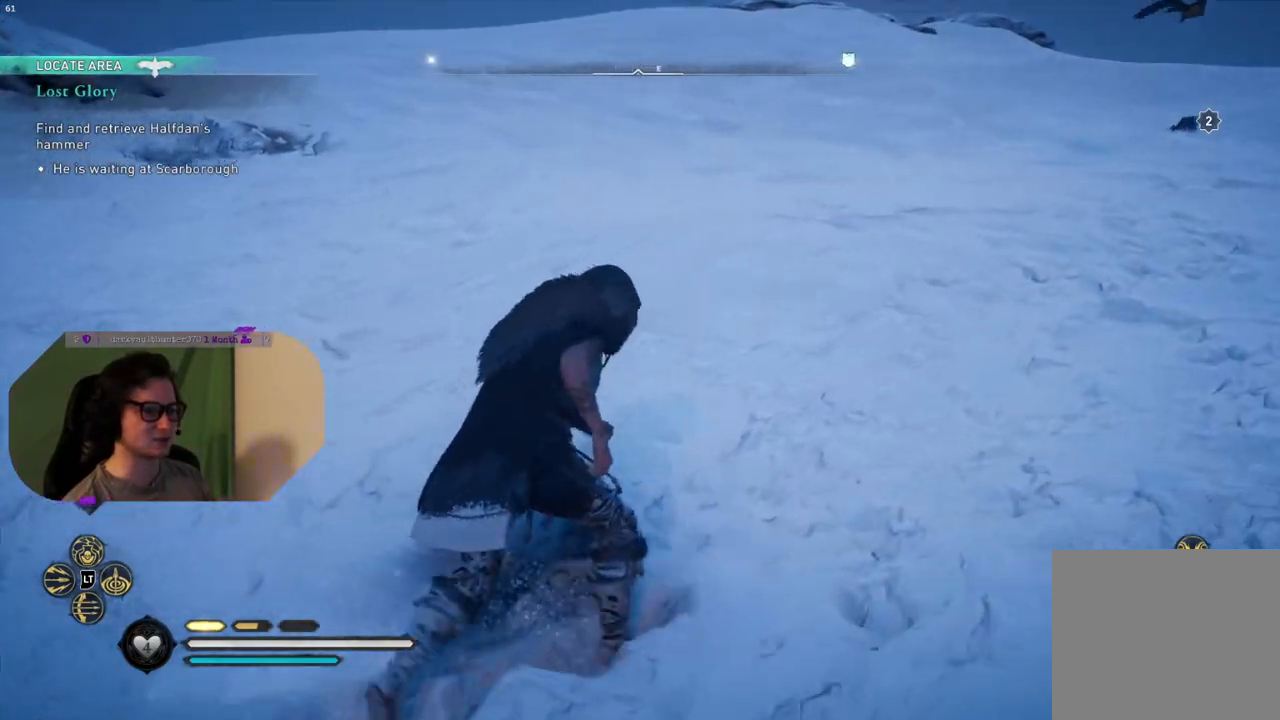
{"buttons": [], "left_stick": "up", "right_stick": "center", "events": [[433, "right_stick", "center"]]}
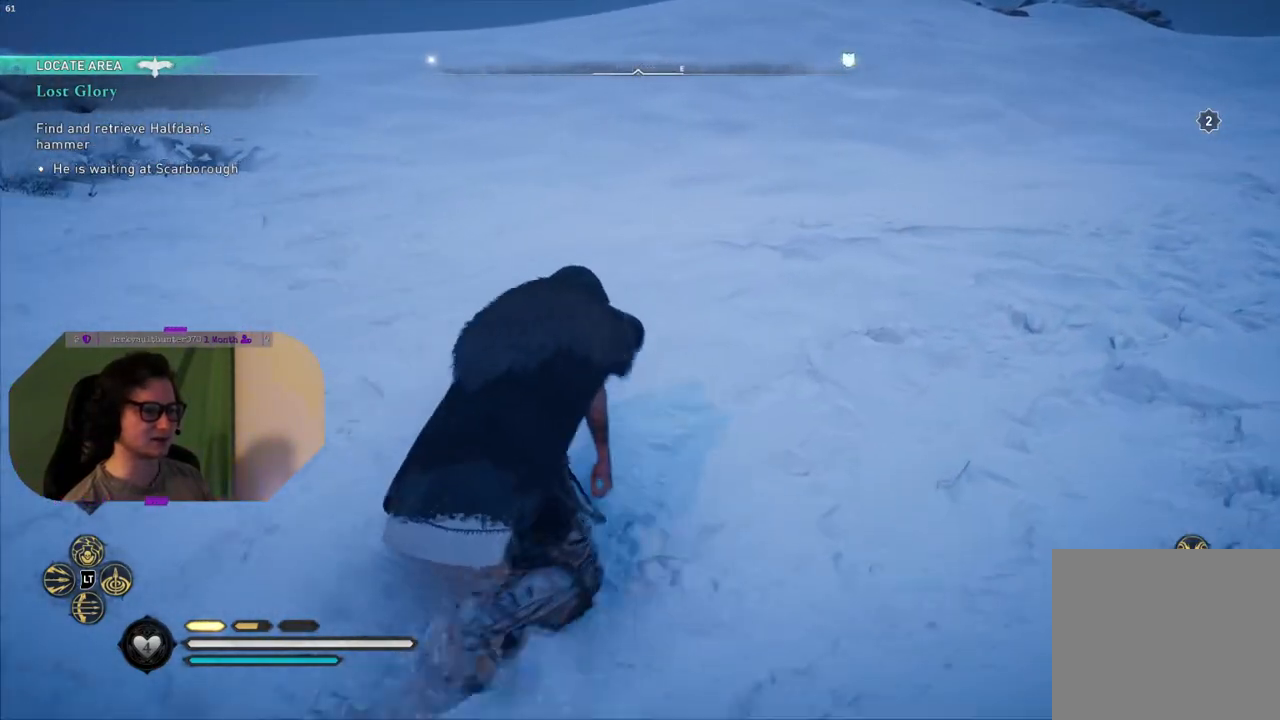
{"buttons": [], "left_stick": "up", "right_stick": "right", "events": [[200, "right_stick", "right"]]}
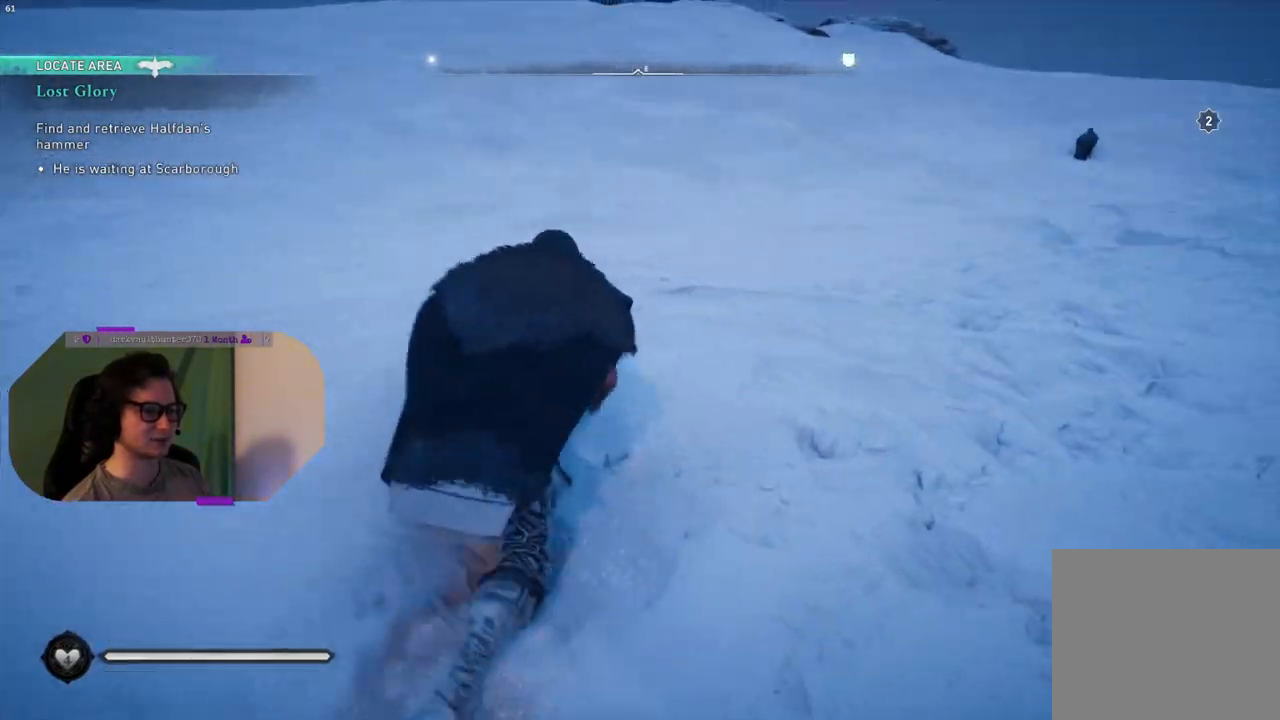
{"buttons": [], "left_stick": "up", "right_stick": "right", "events": [[83, "right_stick", "center"], [317, "right_stick", "right"]]}
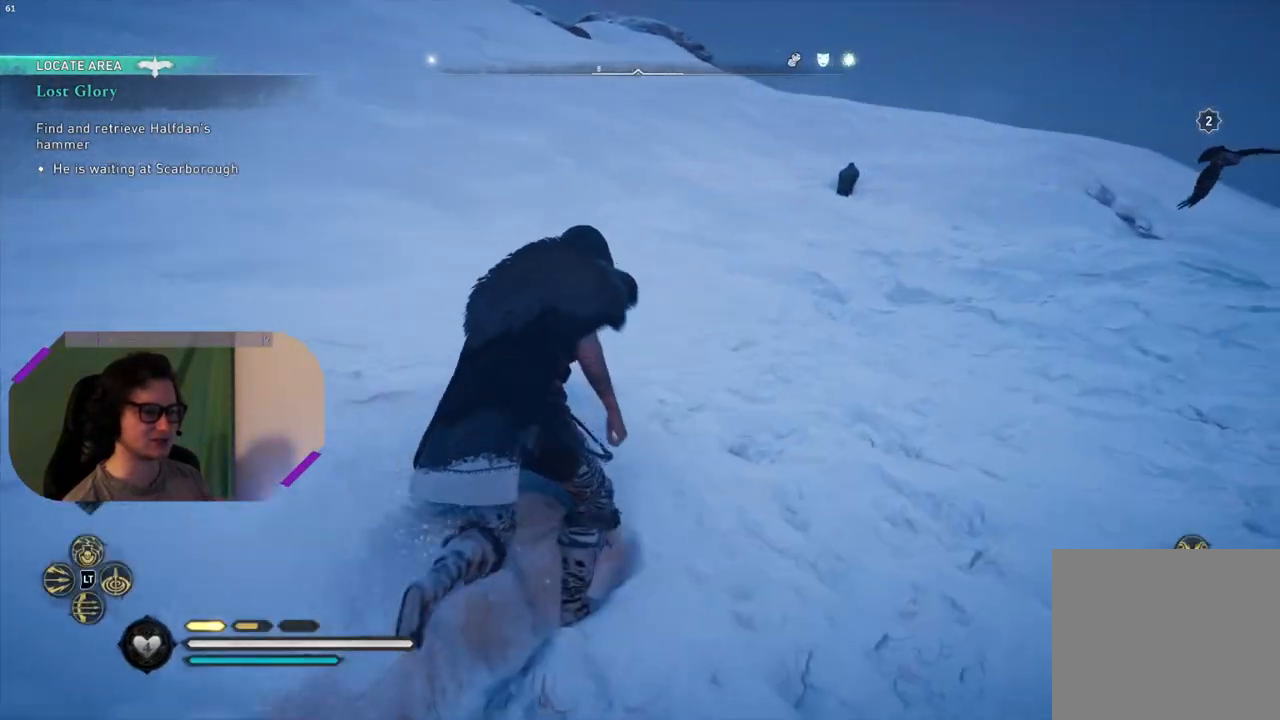
{"buttons": [], "left_stick": "up-left", "right_stick": "left", "events": [[150, "right_stick", "center"], [200, "left_stick", "up-left"], [500, "right_stick", "left"]]}
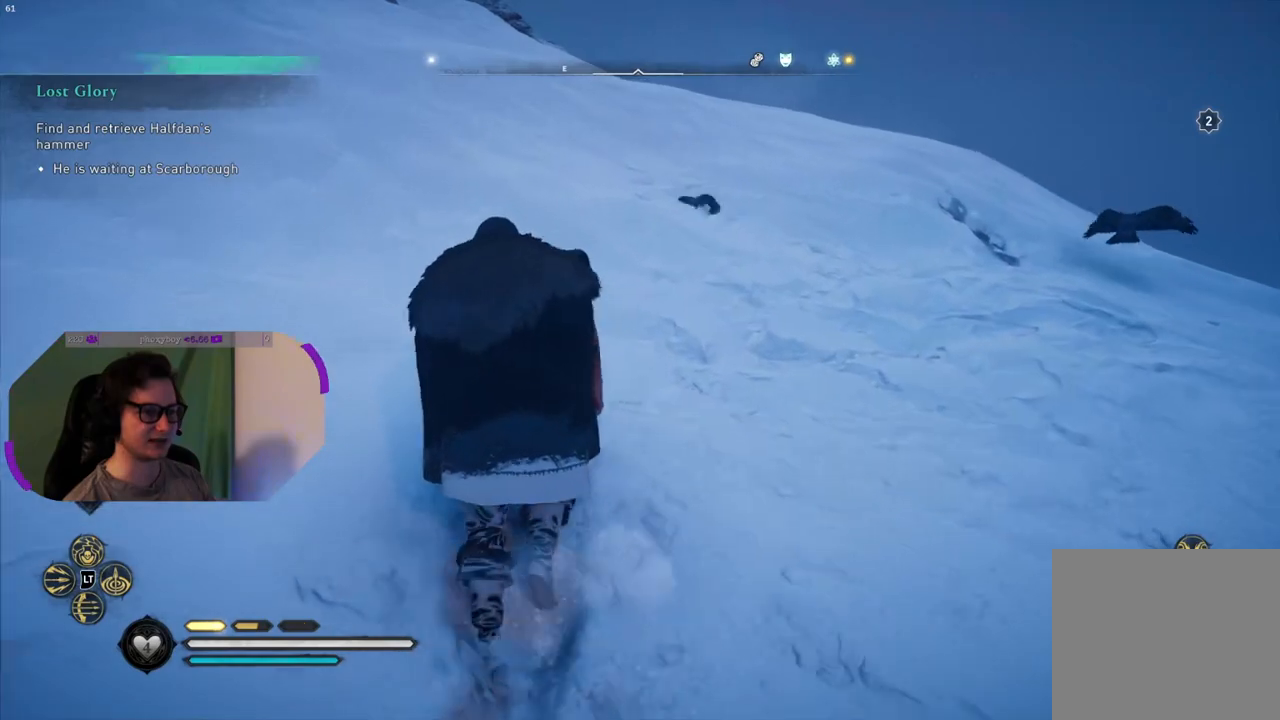
{"buttons": [], "left_stick": "center", "right_stick": "left", "events": [[333, "left_stick", "center"]]}
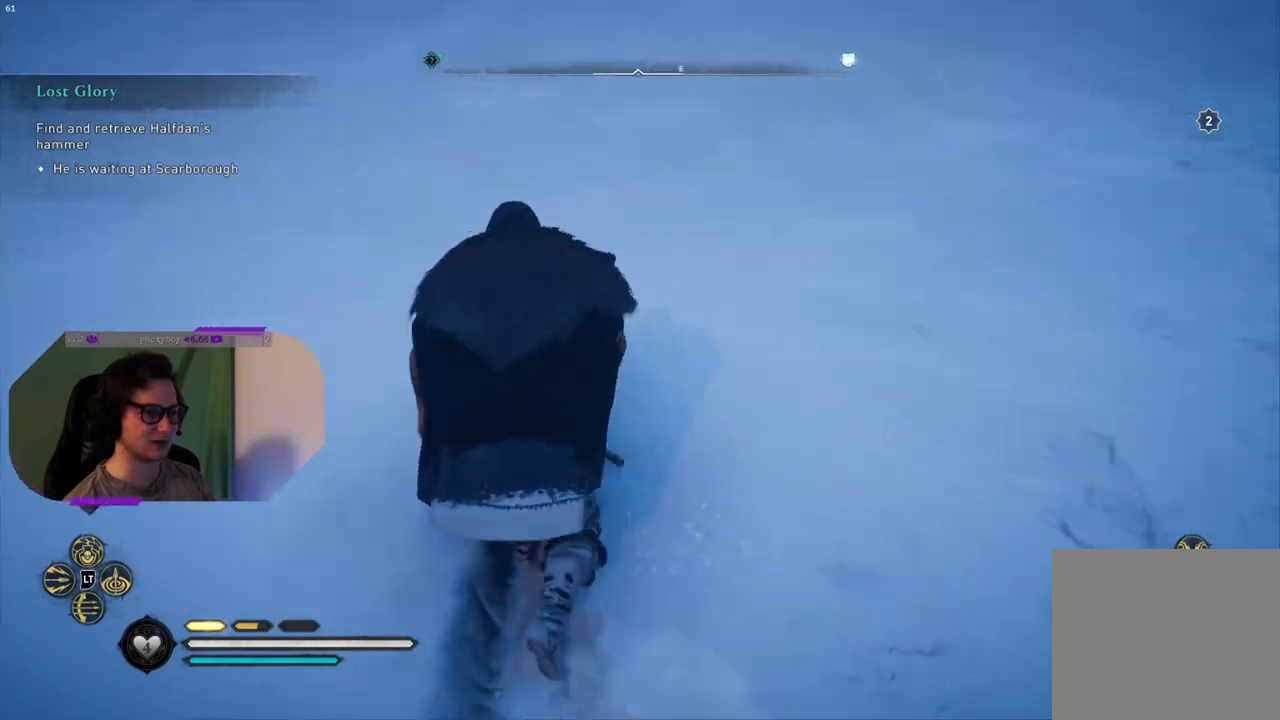
{"buttons": [], "left_stick": "center", "right_stick": "left", "events": []}
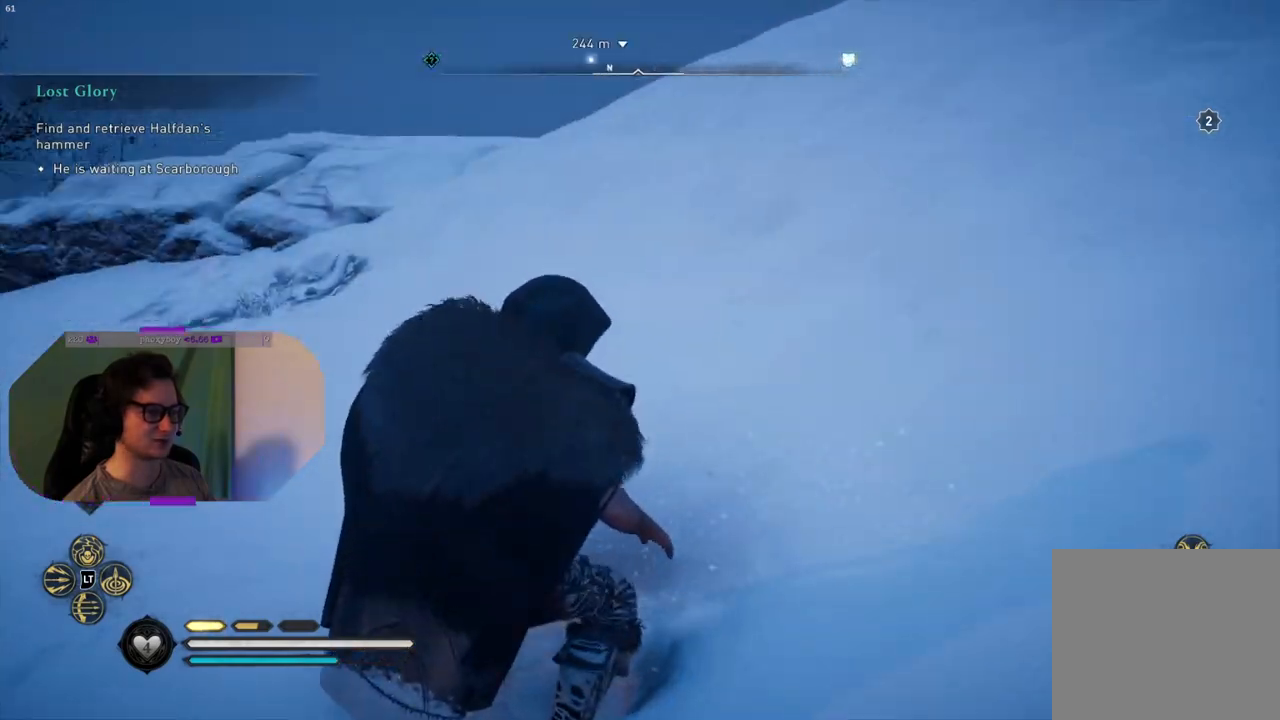
{"buttons": [], "left_stick": "up", "right_stick": "left", "events": [[33, "right_stick", "center"], [200, "right_stick", "left"], [317, "left_stick", "up-left"], [417, "left_stick", "up"]]}
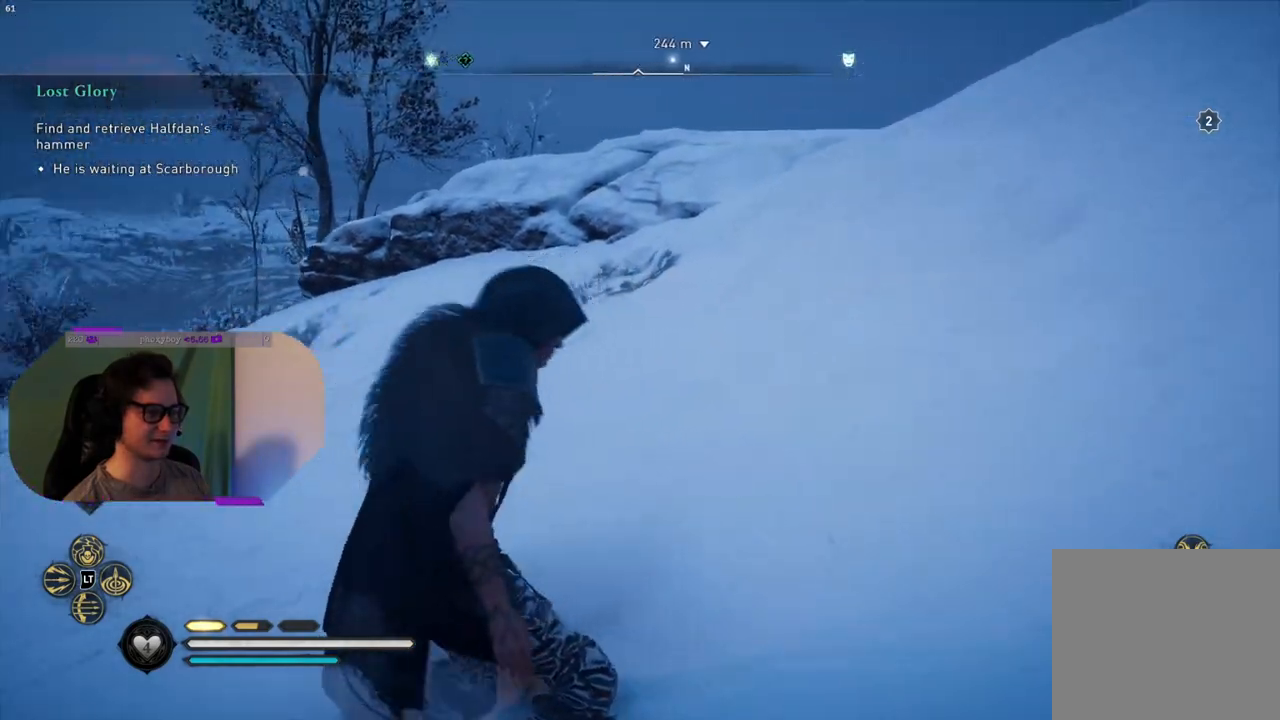
{"buttons": [], "left_stick": "up-right", "right_stick": "left", "events": [[33, "right_stick", "center"], [250, "right_stick", "left"], [500, "left_stick", "up-right"]]}
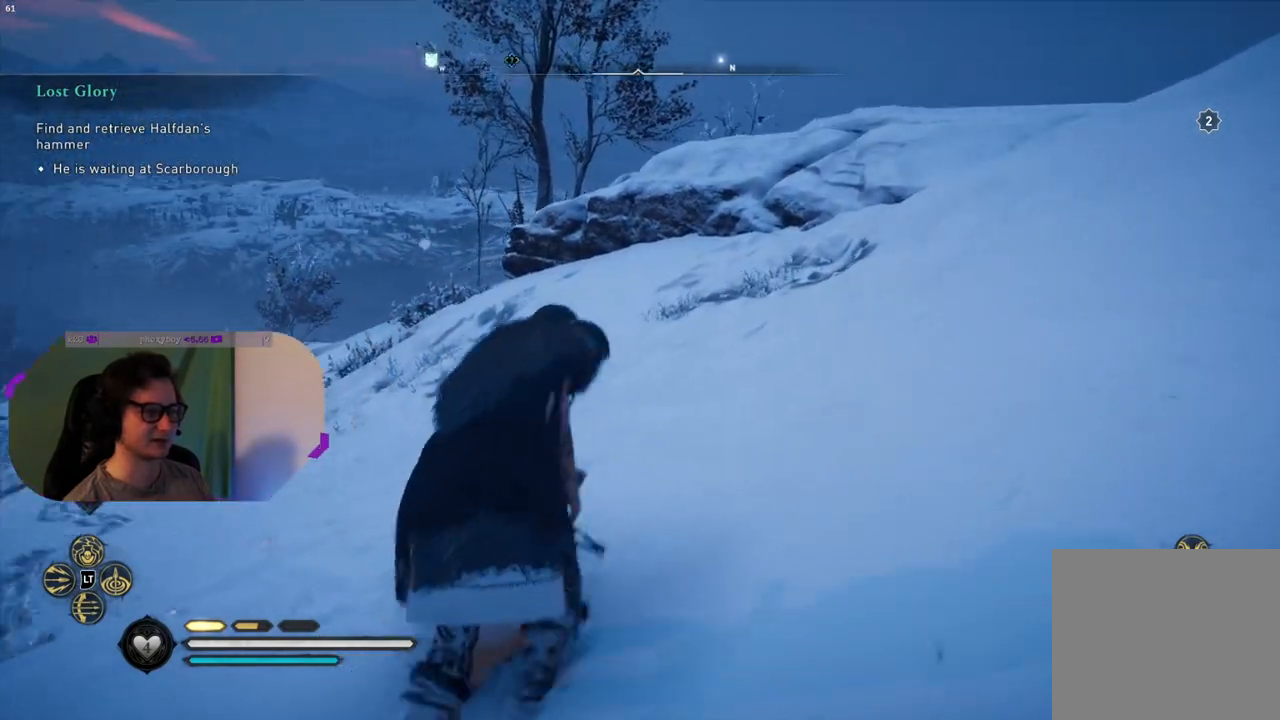
{"buttons": [], "left_stick": "up-right", "right_stick": "left", "events": []}
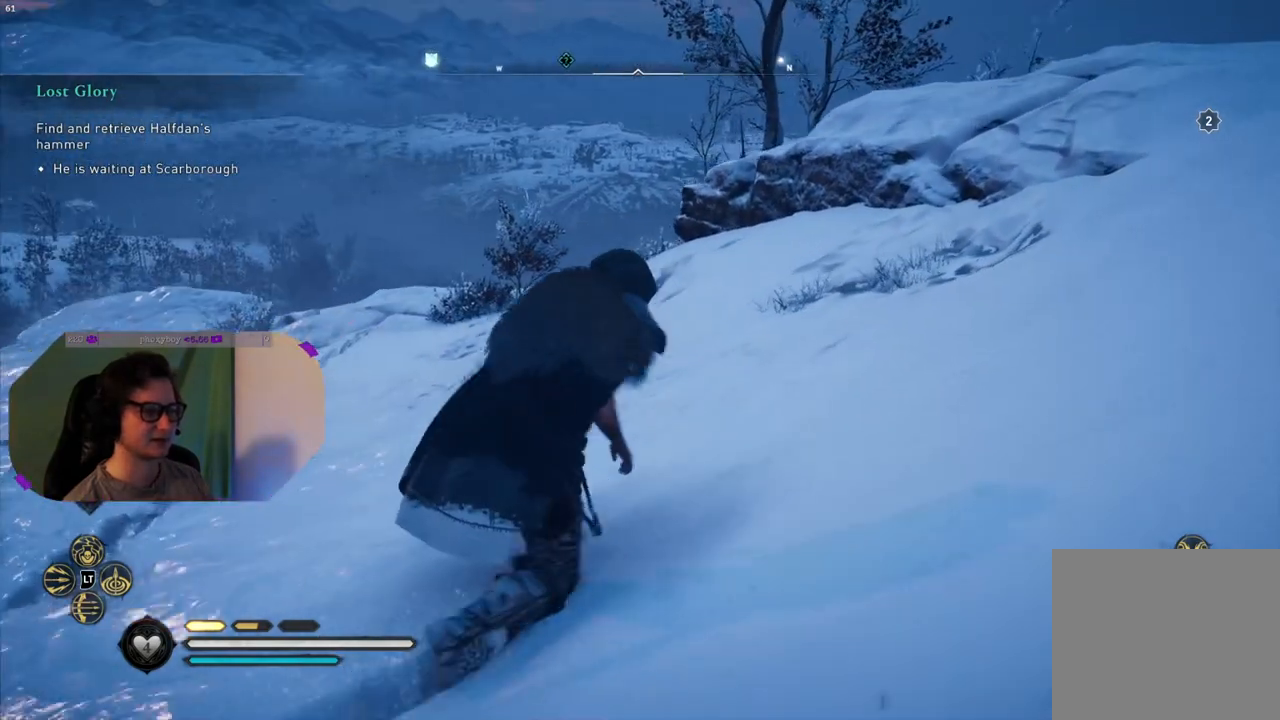
{"buttons": [], "left_stick": "up-right", "right_stick": "left", "events": []}
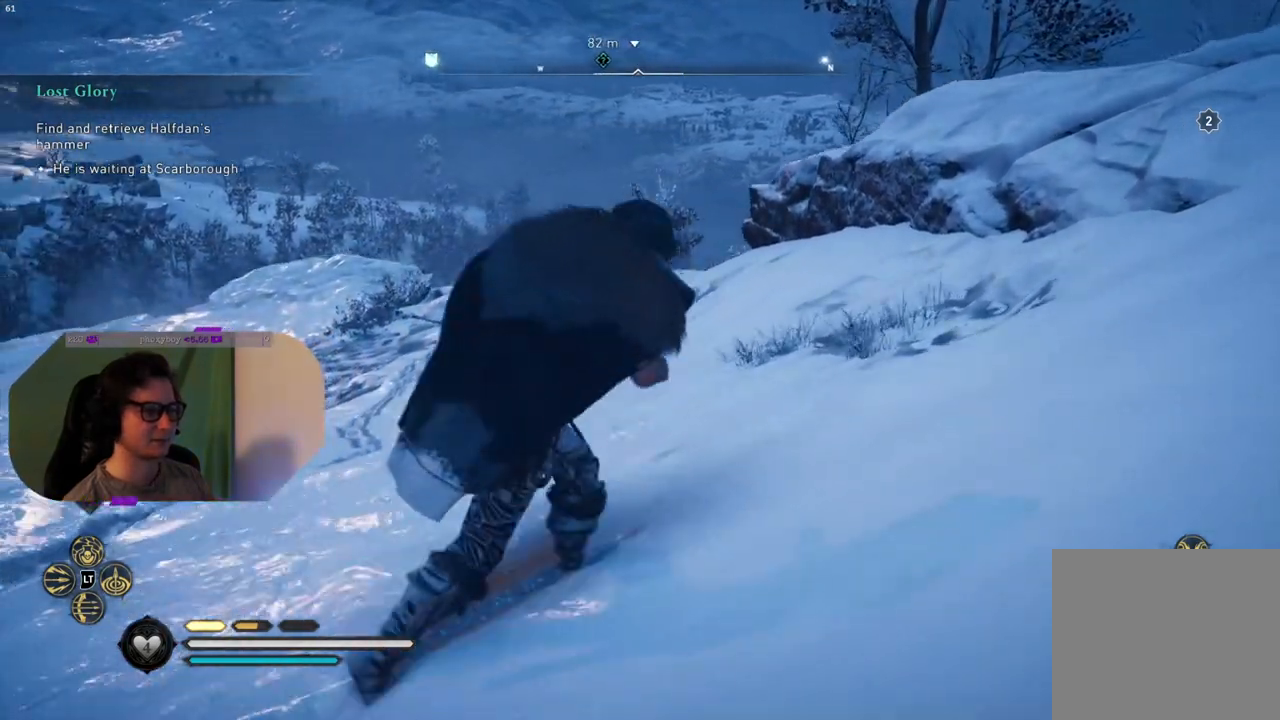
{"buttons": [], "left_stick": "up-right", "right_stick": "left", "events": []}
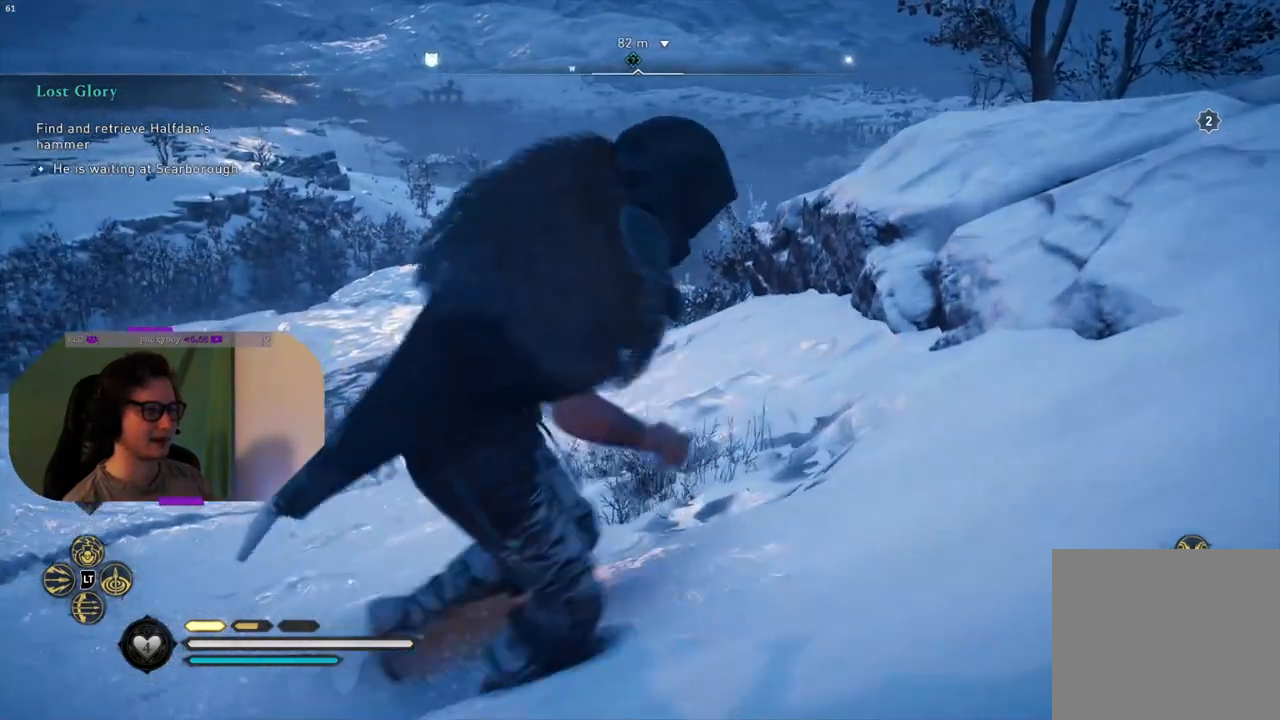
{"buttons": [], "left_stick": "up", "right_stick": "left", "events": [[183, "left_stick", "up"]]}
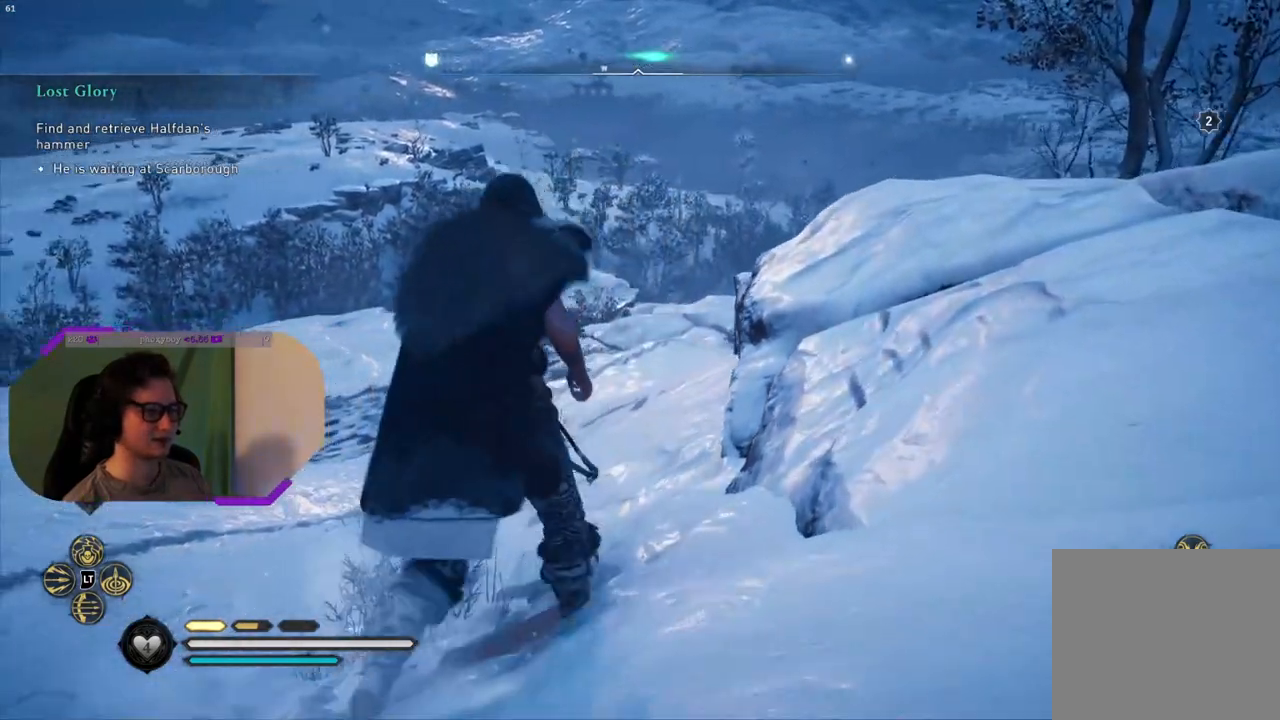
{"buttons": [], "left_stick": "up", "right_stick": "center", "events": [[400, "right_stick", "center"]]}
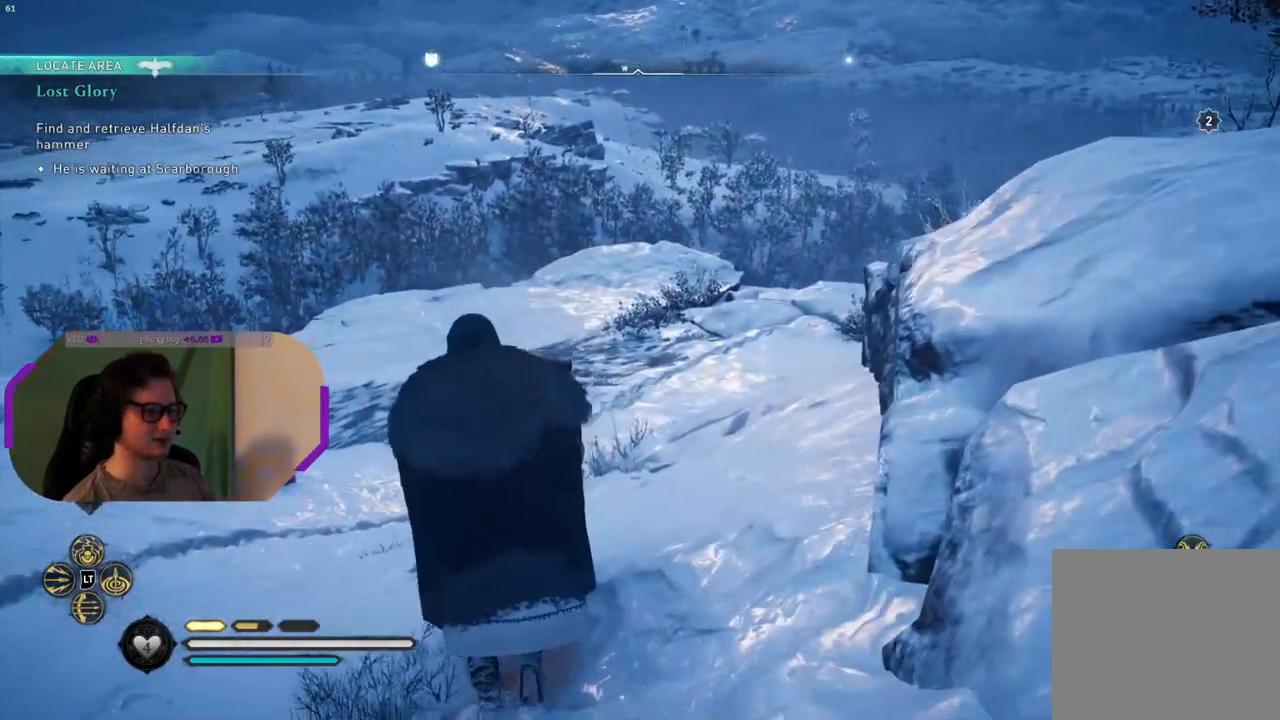
{"buttons": [], "left_stick": "up", "right_stick": "center", "events": []}
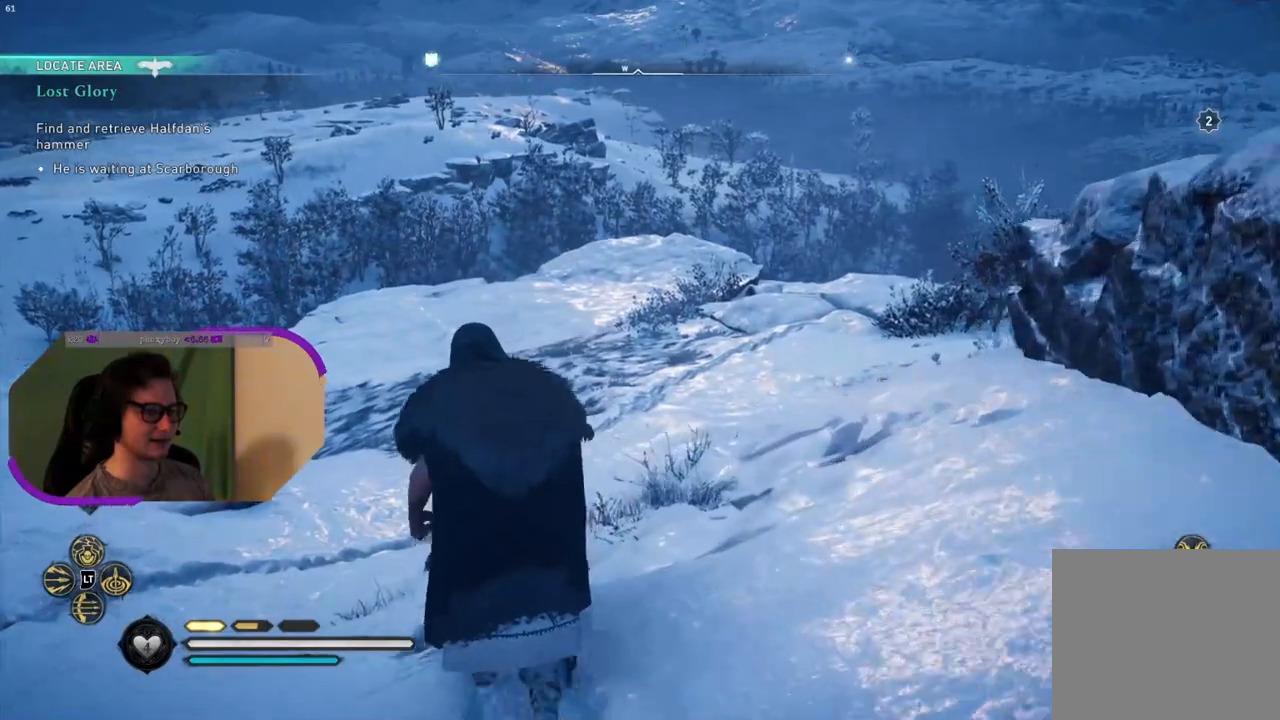
{"buttons": [], "left_stick": "up", "right_stick": "center", "events": []}
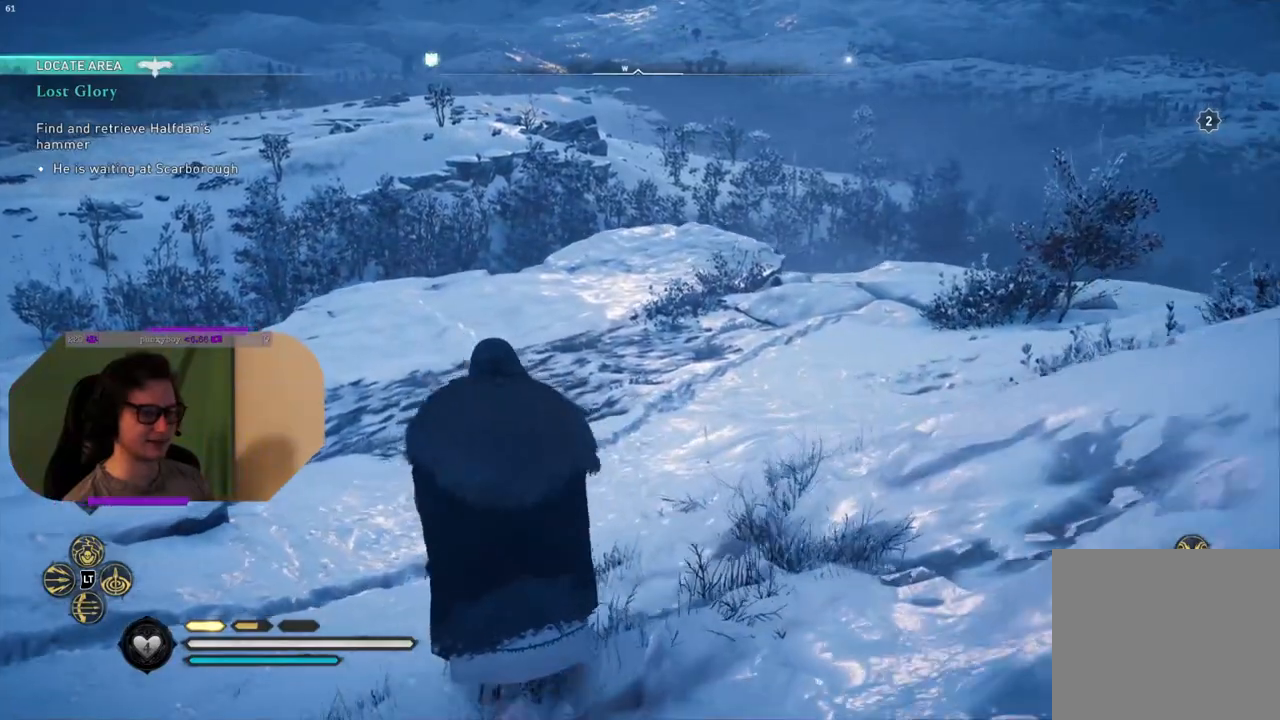
{"buttons": [], "left_stick": "up", "right_stick": "center", "events": []}
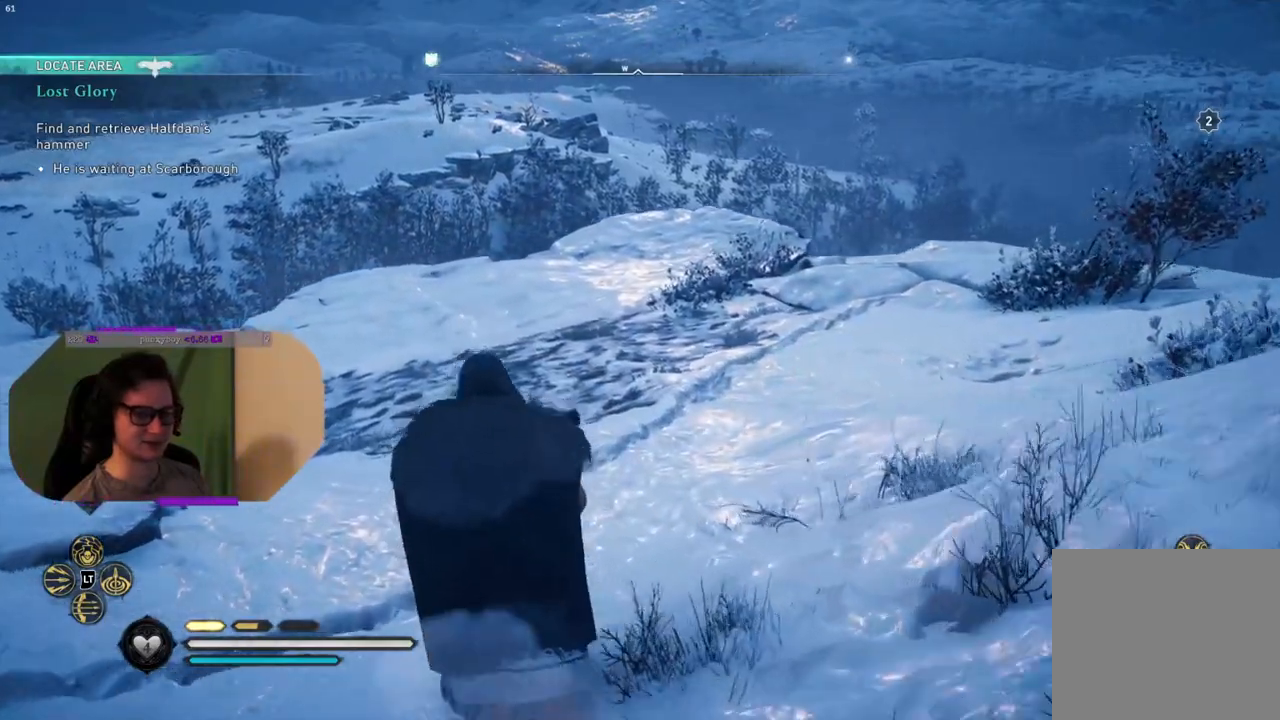
{"buttons": [], "left_stick": "up", "right_stick": "center", "events": []}
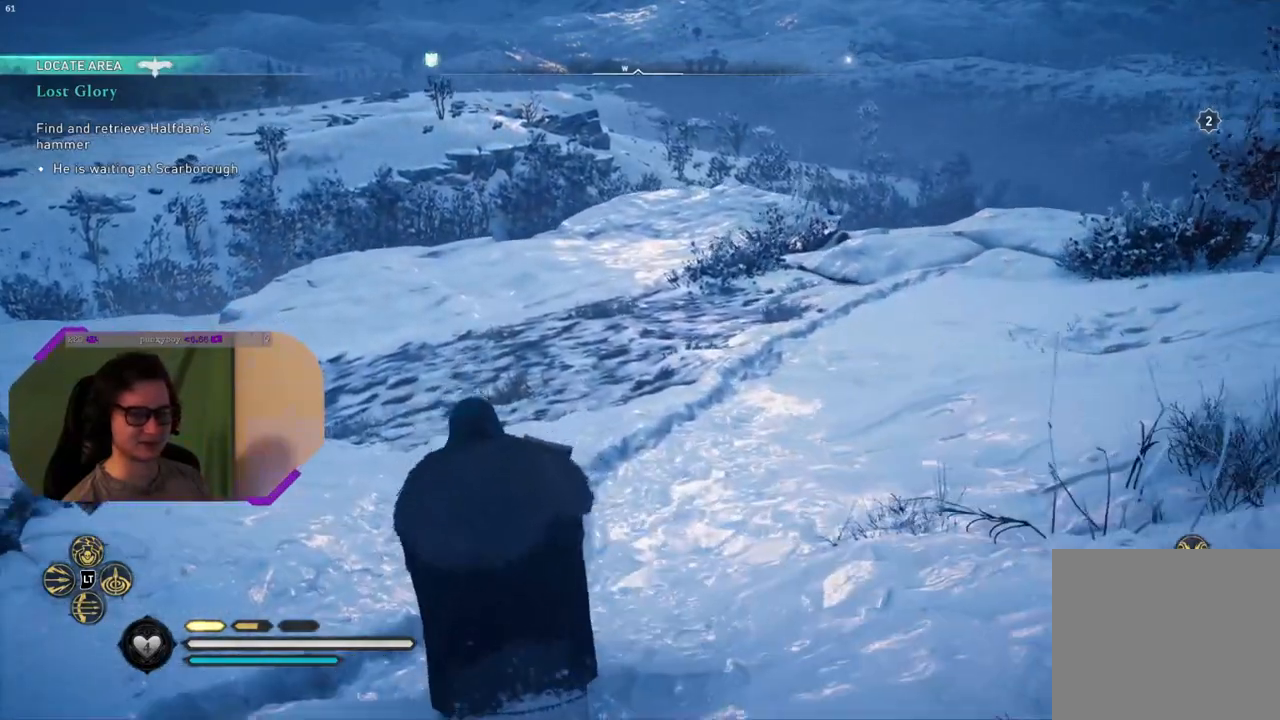
{"buttons": [], "left_stick": "up", "right_stick": "center", "events": []}
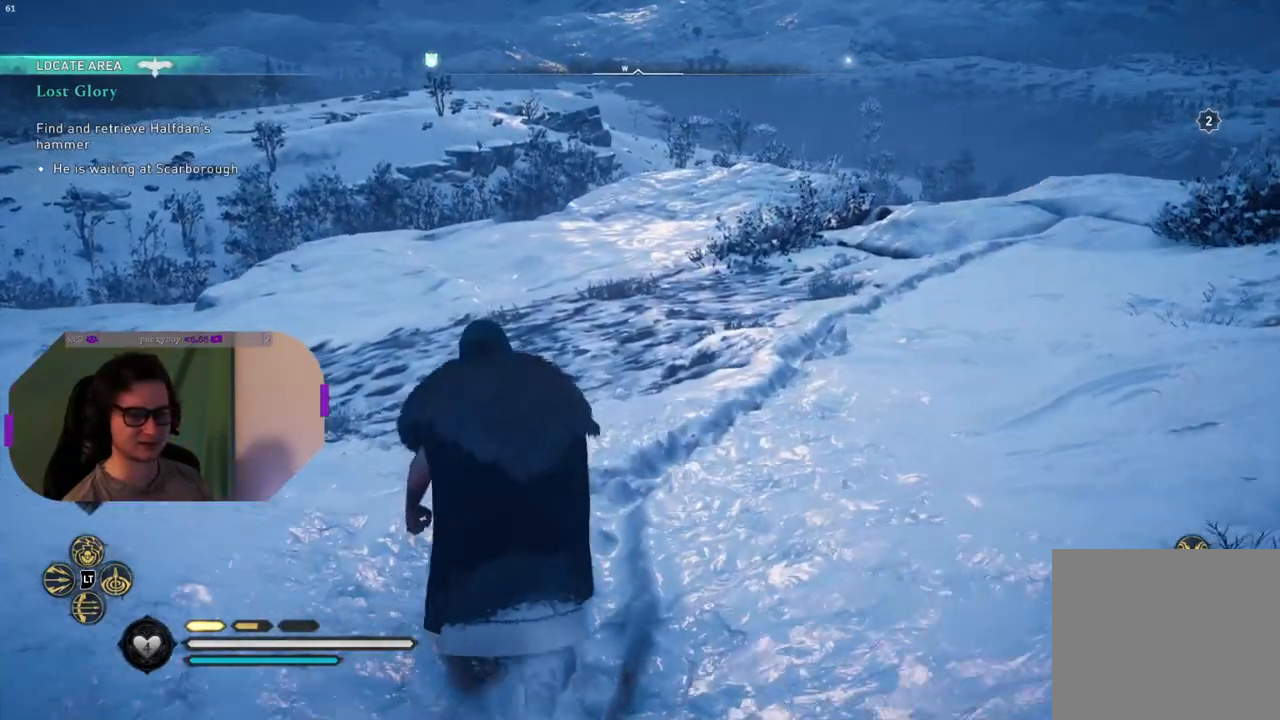
{"buttons": [], "left_stick": "up", "right_stick": "center", "events": []}
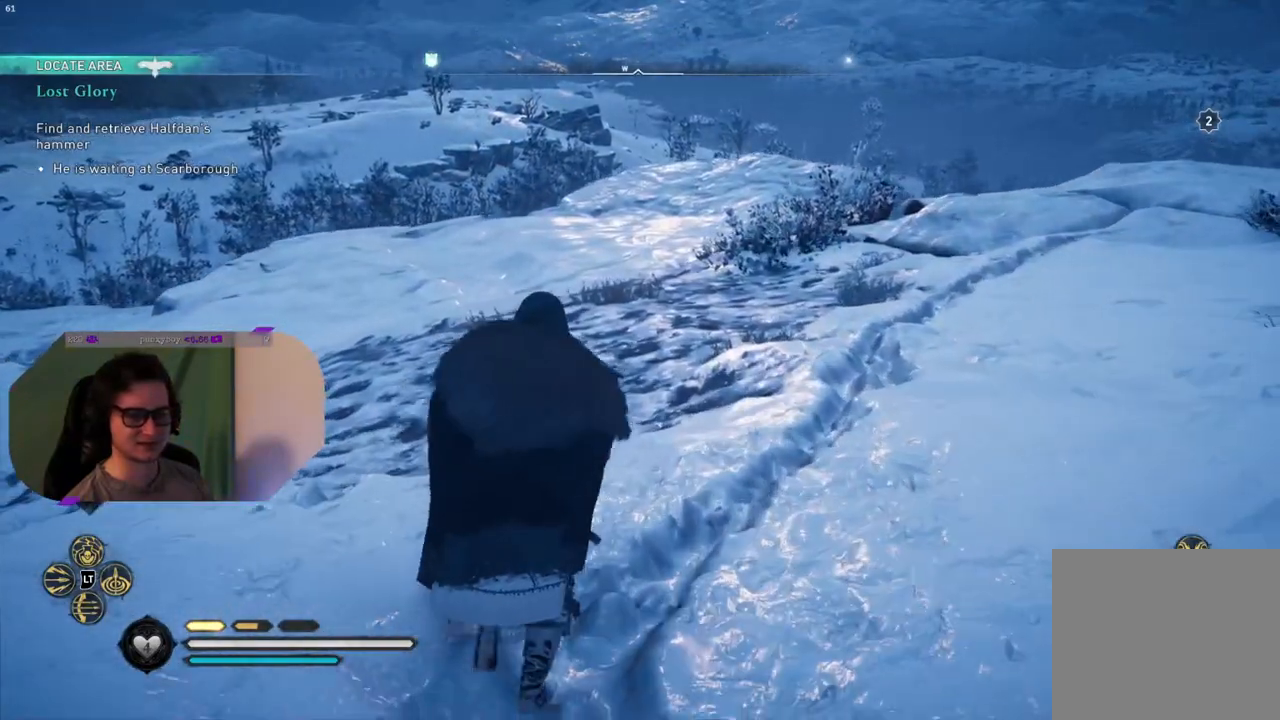
{"buttons": [], "left_stick": "up", "right_stick": "center", "events": []}
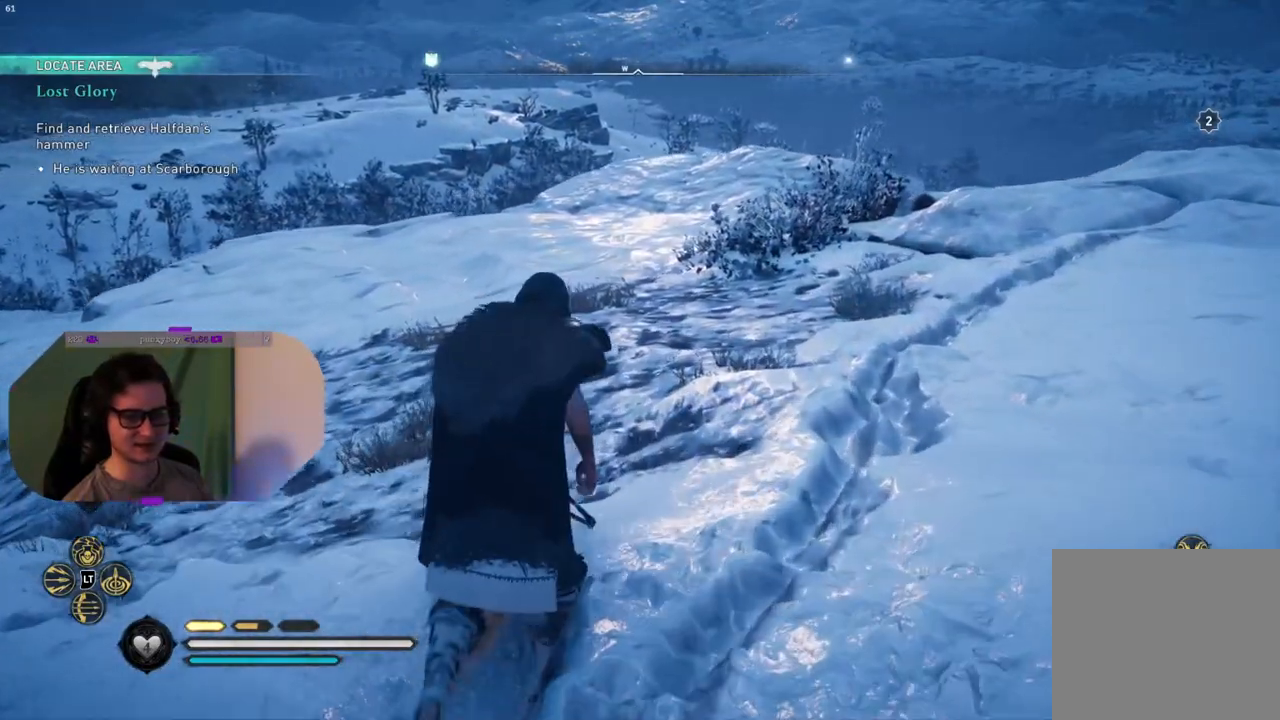
{"buttons": [], "left_stick": "up", "right_stick": "down-right", "events": [[350, "right_stick", "down-right"]]}
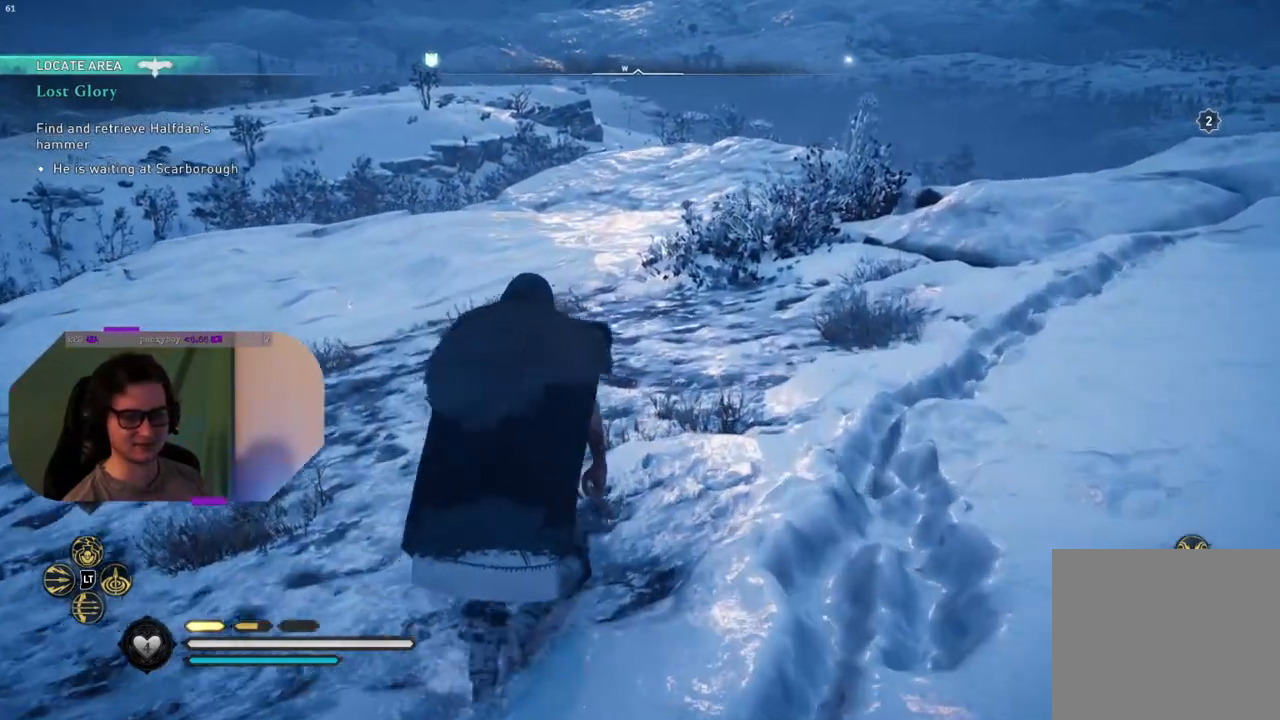
{"buttons": [], "left_stick": "up-right", "right_stick": "down-right", "events": [[483, "left_stick", "up-right"]]}
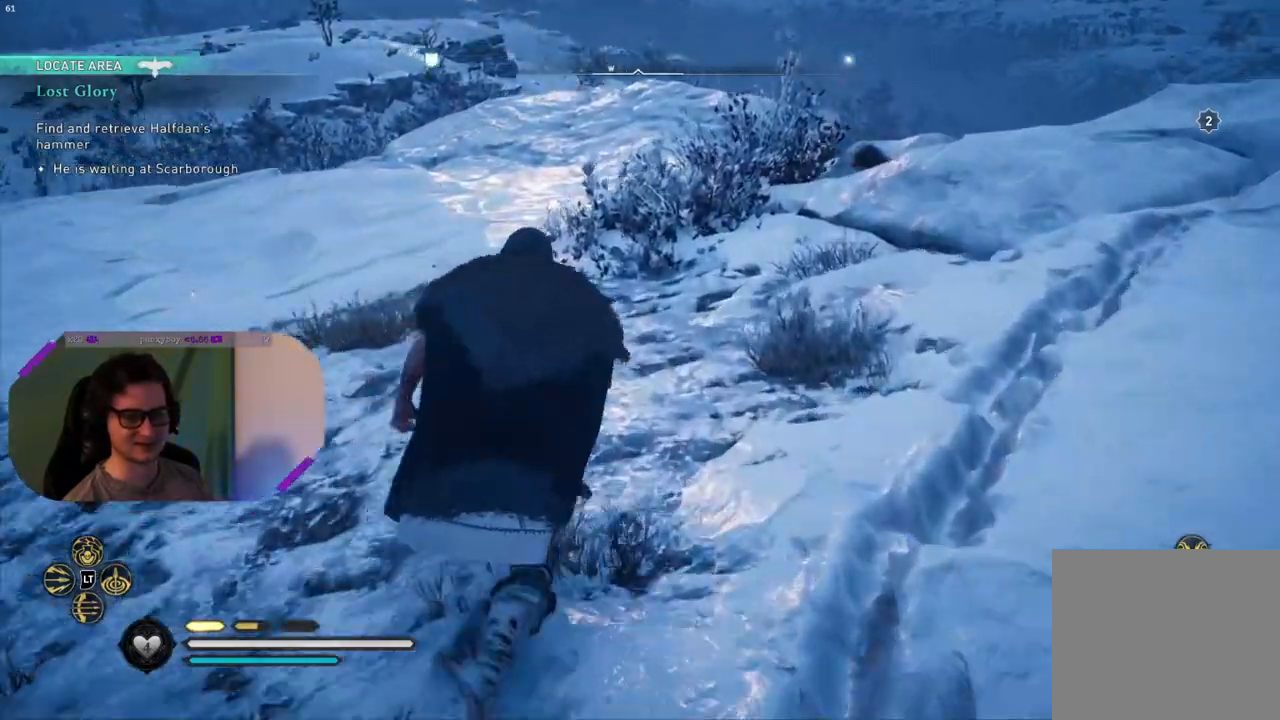
{"buttons": [], "left_stick": "up-right", "right_stick": "center", "events": [[133, "right_stick", "center"]]}
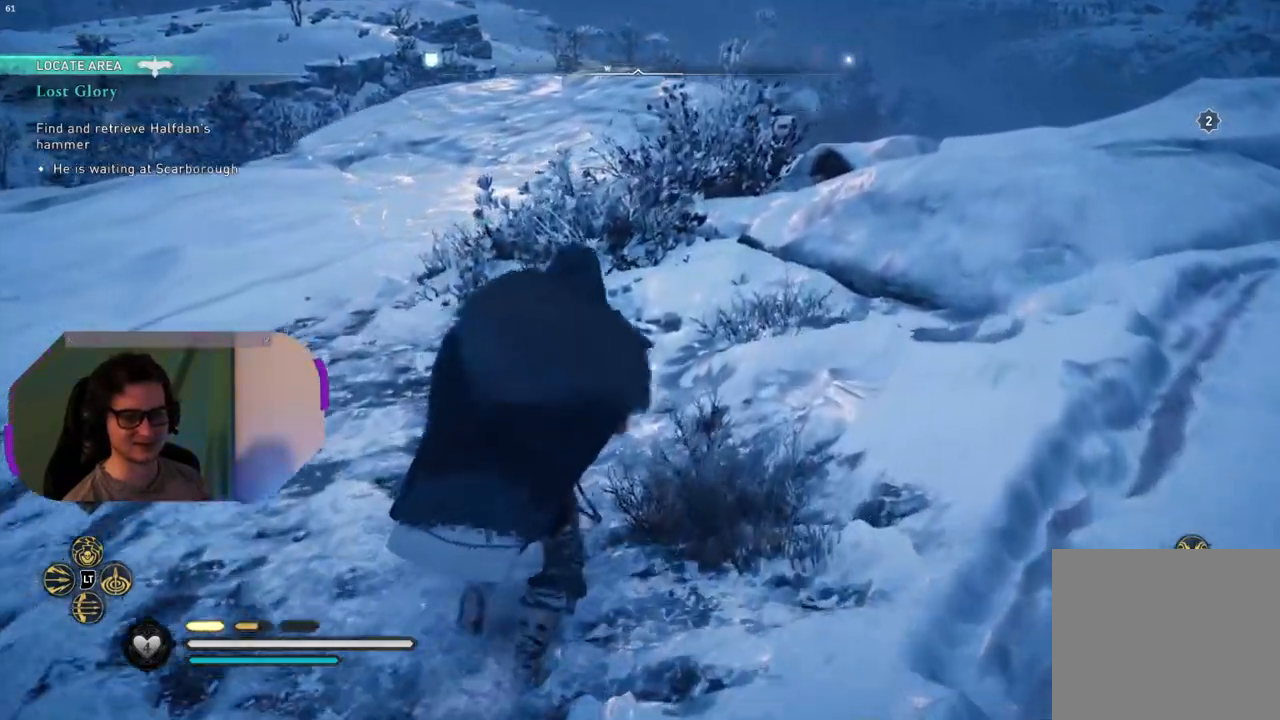
{"buttons": [], "left_stick": "up-right", "right_stick": "center", "events": []}